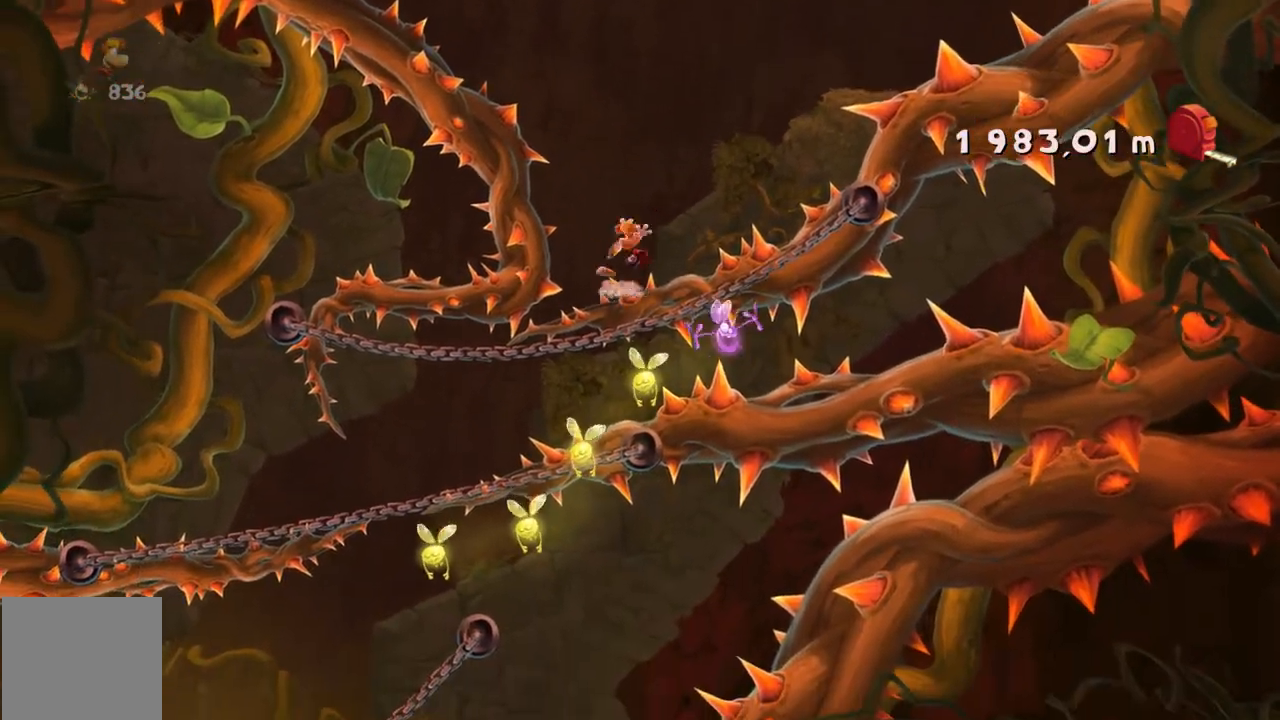
Gameplay with a controller (Xbox layout); each line is a JSON object with the inputs held at the frame after it. "events" lists button and stick changes between this image and that frame as [ms after this image, input, new state], when the widget could be followed in between. Not read: HOME L3 R3.
{"buttons": ["A"], "left_stick": "center", "right_stick": "center", "events": [[467, "A", "down"]]}
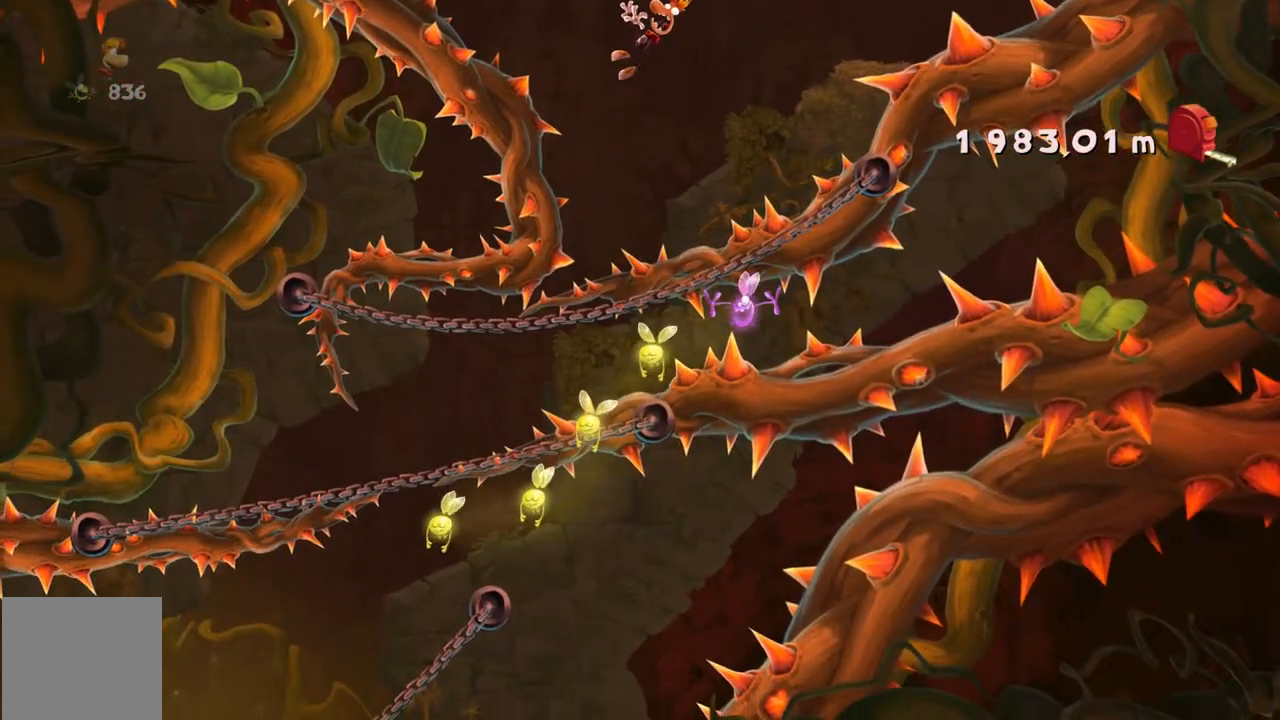
{"buttons": [], "left_stick": "center", "right_stick": "center"}
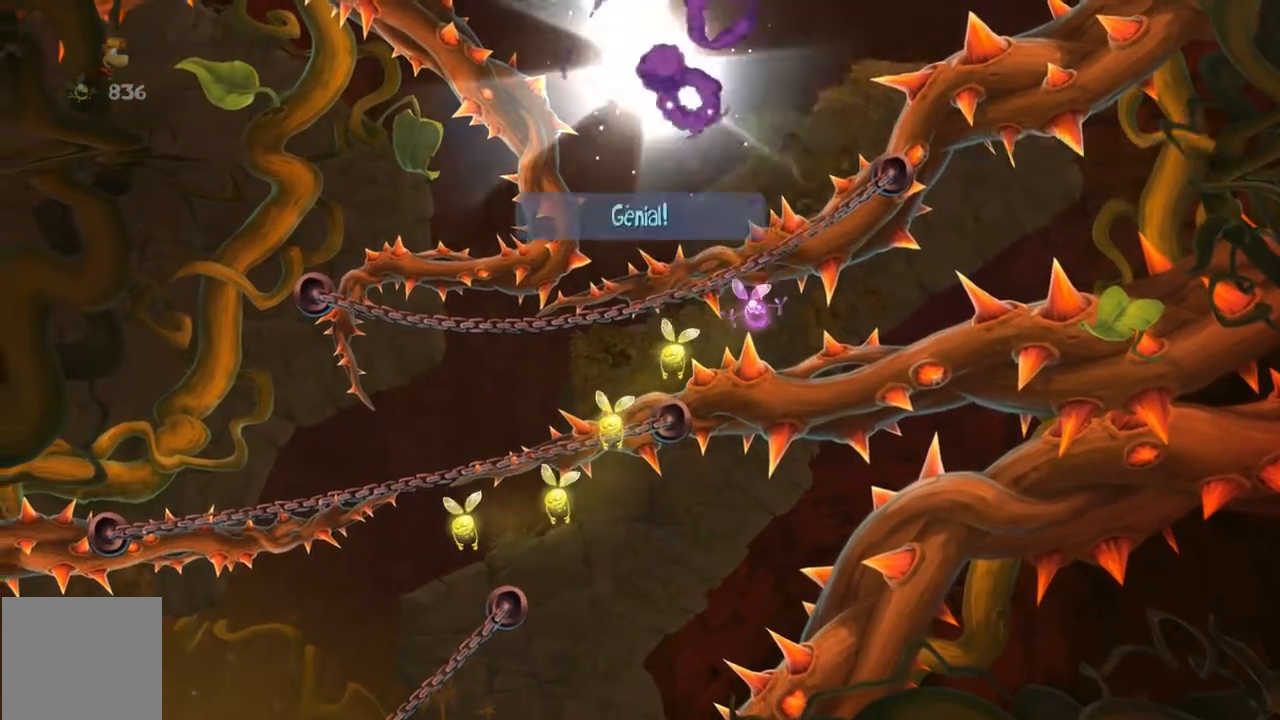
{"buttons": [], "left_stick": "center", "right_stick": "center", "events": []}
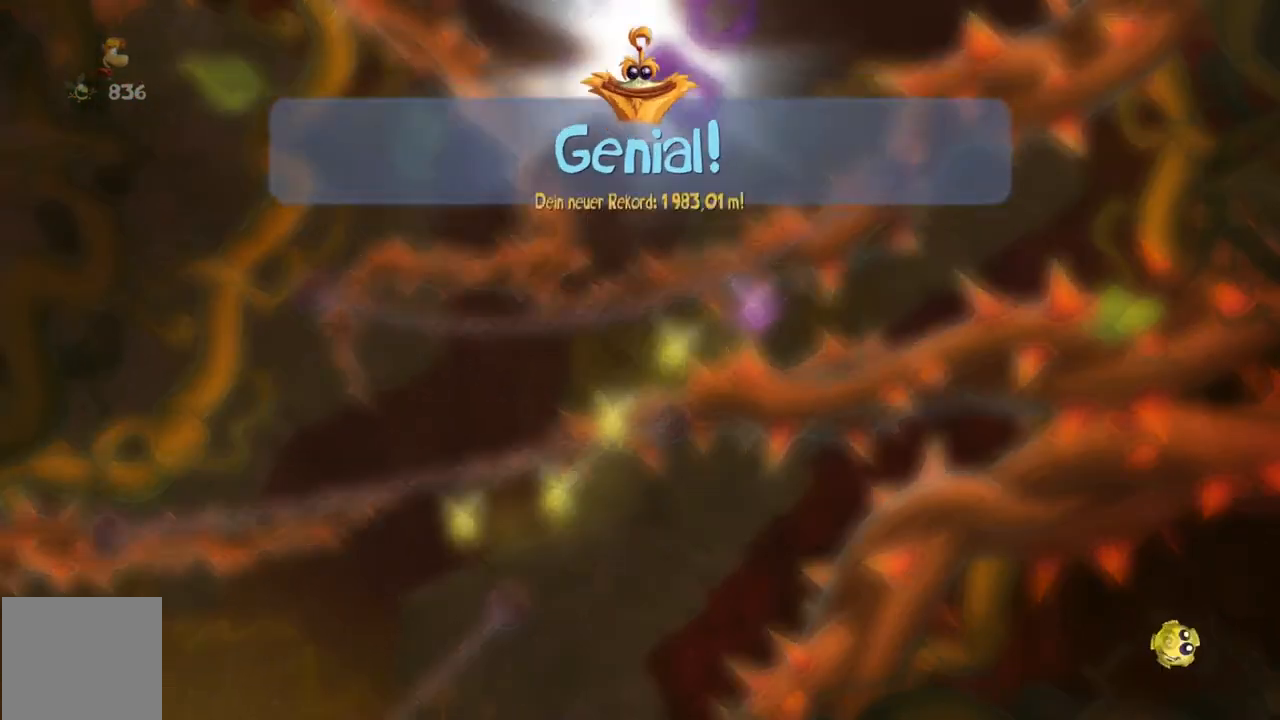
{"buttons": [], "left_stick": "center", "right_stick": "center", "events": []}